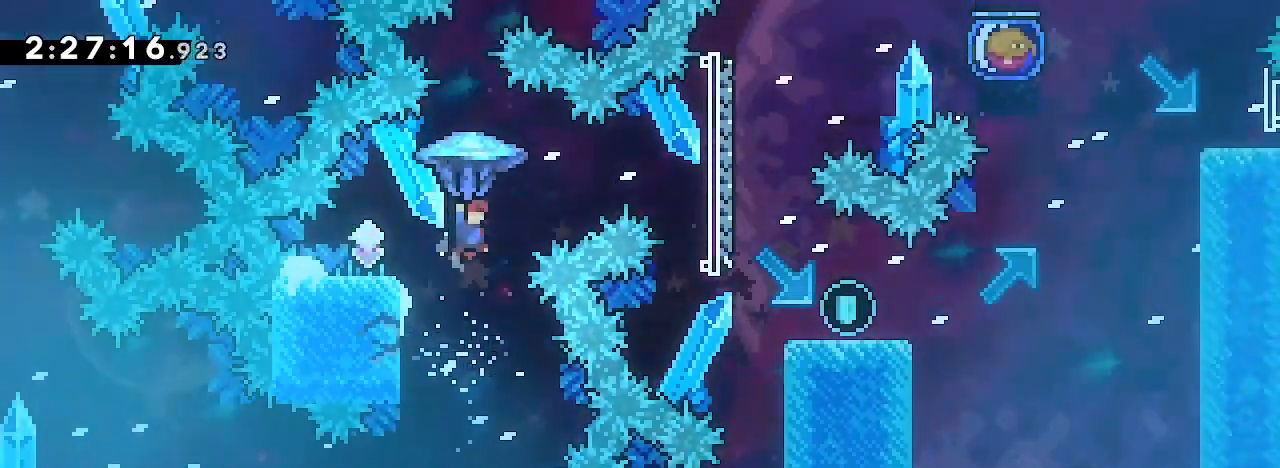
Gameplay with a controller (Xbox layout); each line is a JSON object with the inputs held at the frame after it (dt_ms = milliseconds from this image to that frame). "events" lists button and stick changes between this image and that frame as [ms after this image, input, new state], when the widget could be followed in between. Not read: L1 L2 L3 R1 R2 R3 SELECT START.
{"dt_ms": 500, "buttons": [], "left_stick": "up-right", "right_stick": "left"}
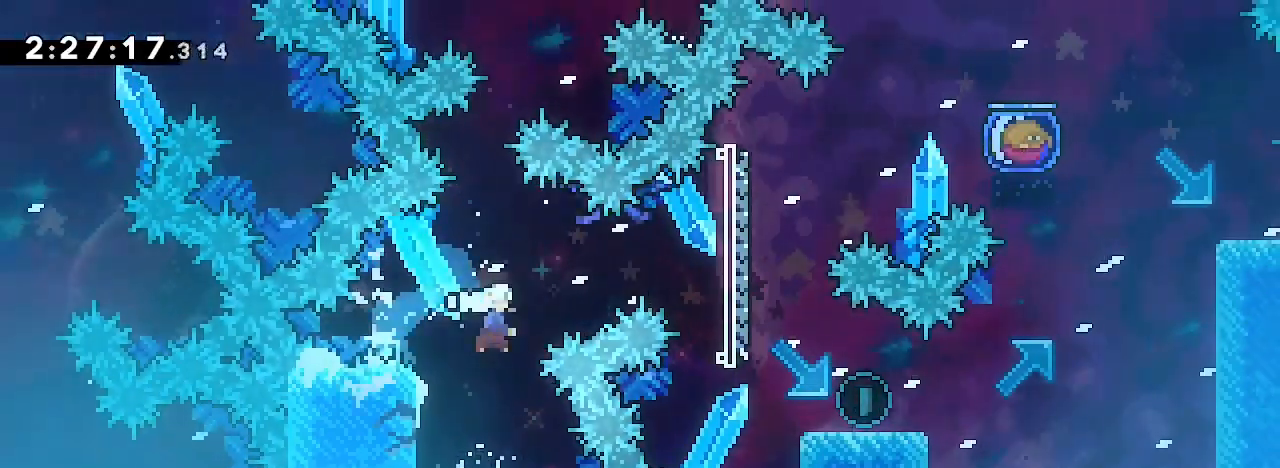
{"dt_ms": 500, "buttons": [], "left_stick": "right", "right_stick": "right", "events": [[133, "right_stick", "right"], [267, "left_stick", "right"]]}
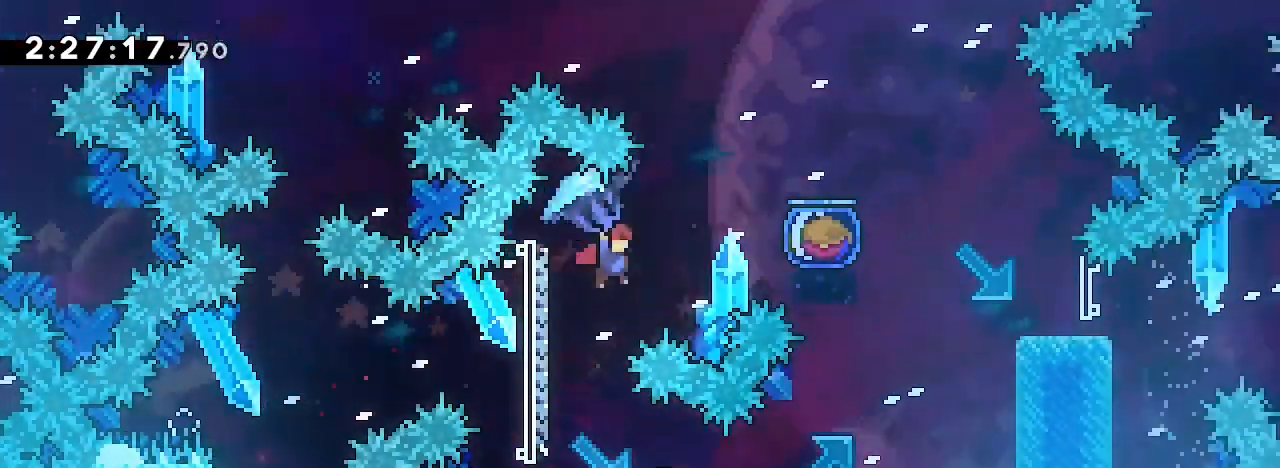
{"dt_ms": 500, "buttons": [], "left_stick": "down-right", "right_stick": "down-left", "events": [[333, "left_stick", "center"], [333, "right_stick", "center"], [433, "left_stick", "down-right"], [433, "right_stick", "down-left"]]}
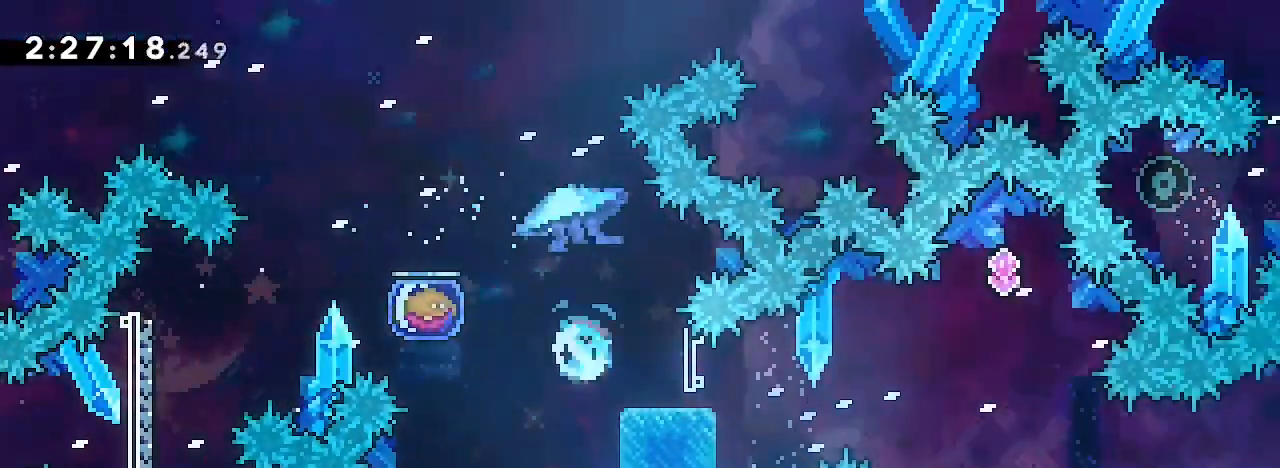
{"dt_ms": 500, "buttons": [], "left_stick": "center", "right_stick": "center", "events": [[100, "left_stick", "left"], [100, "right_stick", "up-right"], [333, "right_stick", "right"], [433, "right_stick", "center"], [467, "left_stick", "center"]]}
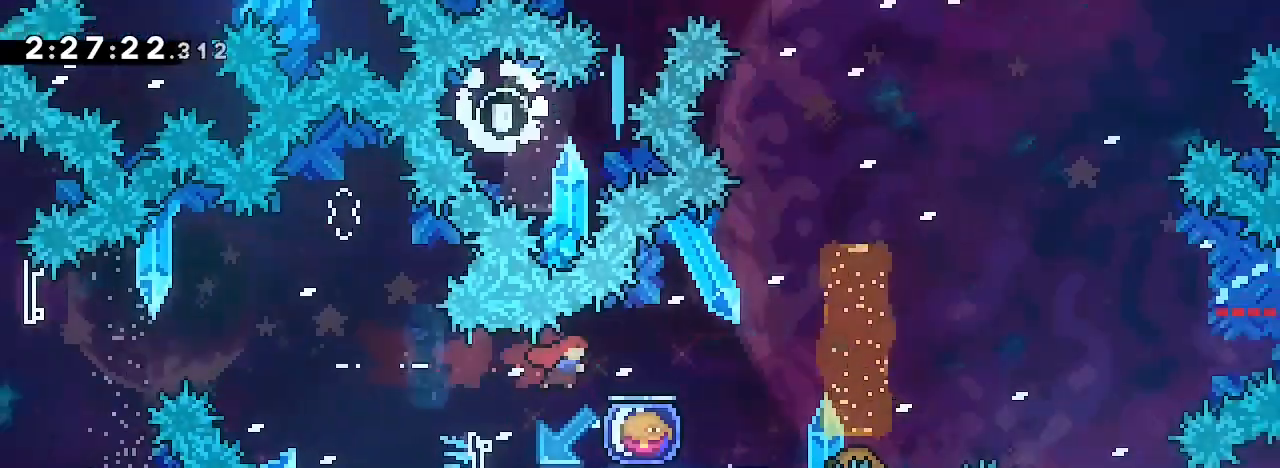
{"dt_ms": 500, "buttons": [], "left_stick": "up", "right_stick": "left", "events": [[367, "left_stick", "up"], [400, "right_stick", "left"]]}
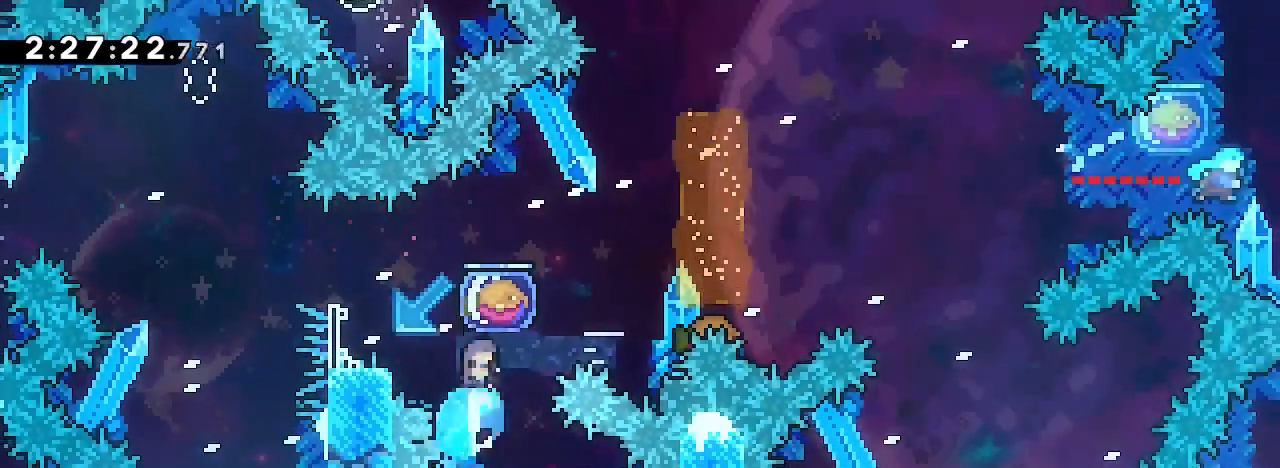
{"dt_ms": 500, "buttons": [], "left_stick": "left", "right_stick": "center", "events": [[33, "right_stick", "center"], [67, "left_stick", "center"], [200, "left_stick", "left"]]}
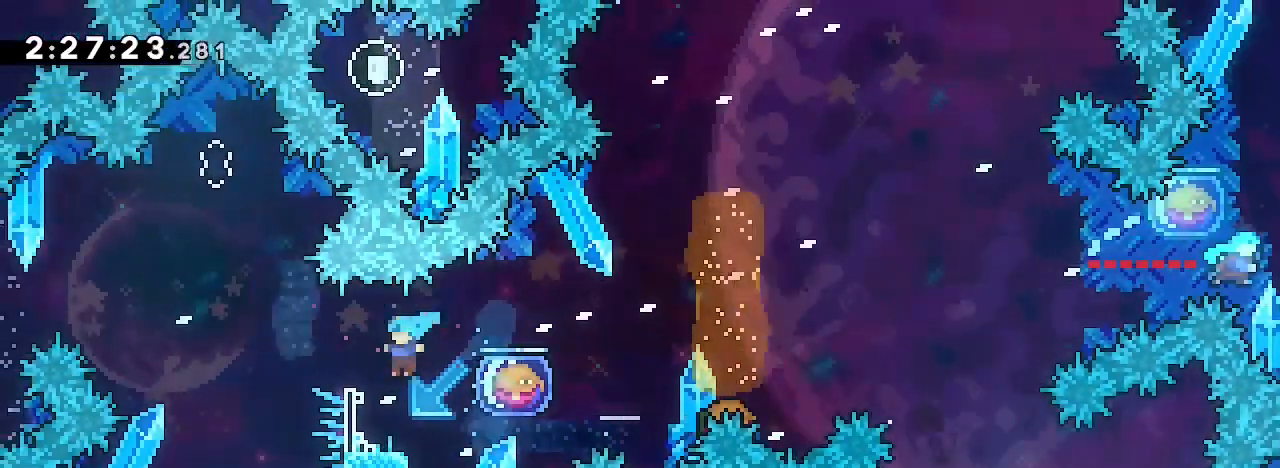
{"dt_ms": 500, "buttons": [], "left_stick": "up-right", "right_stick": "up-right", "events": [[33, "left_stick", "center"], [167, "left_stick", "up-right"], [200, "right_stick", "up-right"]]}
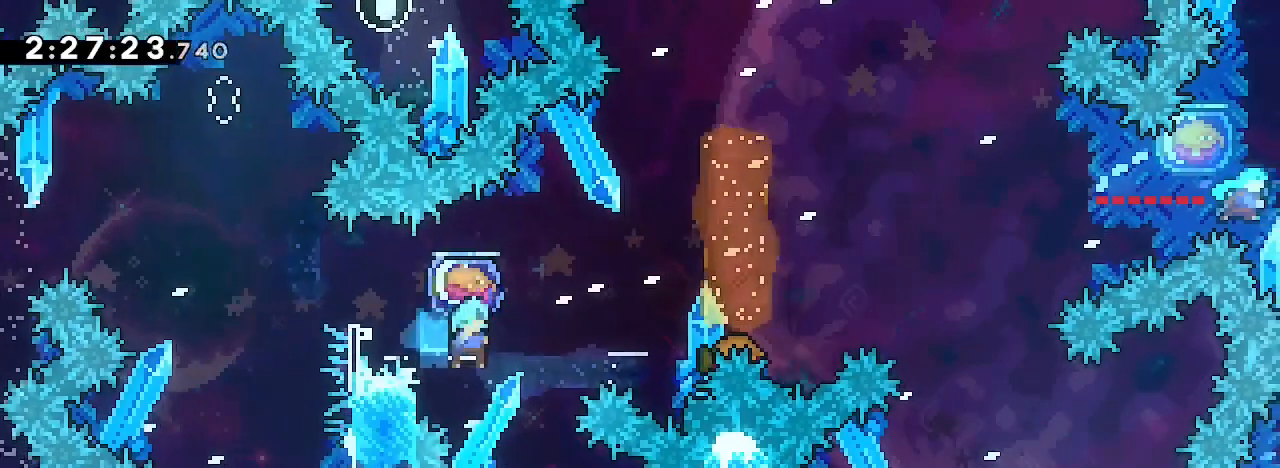
{"dt_ms": 1000, "buttons": [], "left_stick": "center", "right_stick": "center", "events": [[433, "left_stick", "right"], [533, "right_stick", "center"], [667, "right_stick", "up-right"], [967, "left_stick", "center"], [967, "right_stick", "center"]]}
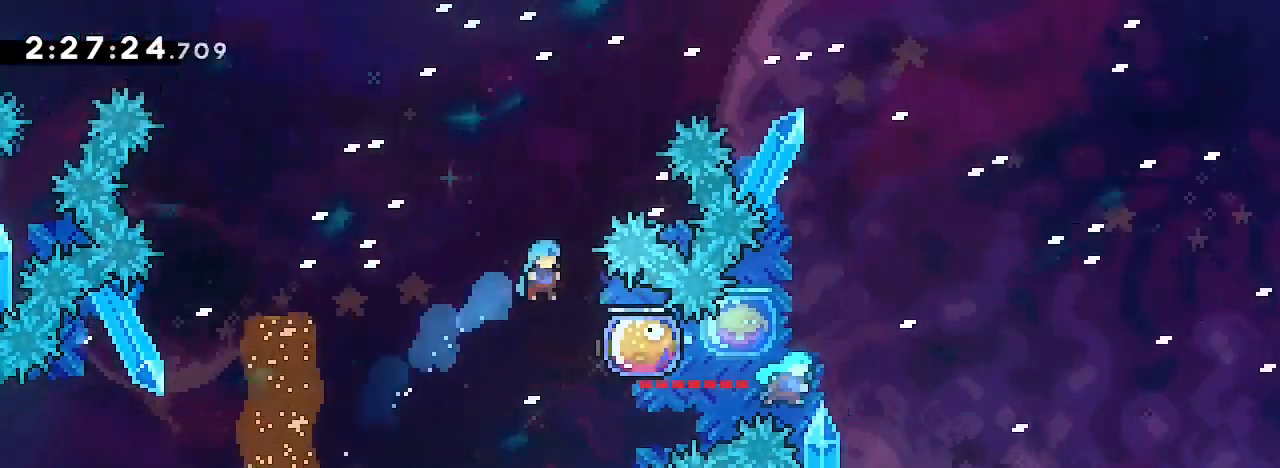
{"dt_ms": 500, "buttons": [], "left_stick": "left", "right_stick": "center", "events": [[400, "left_stick", "left"]]}
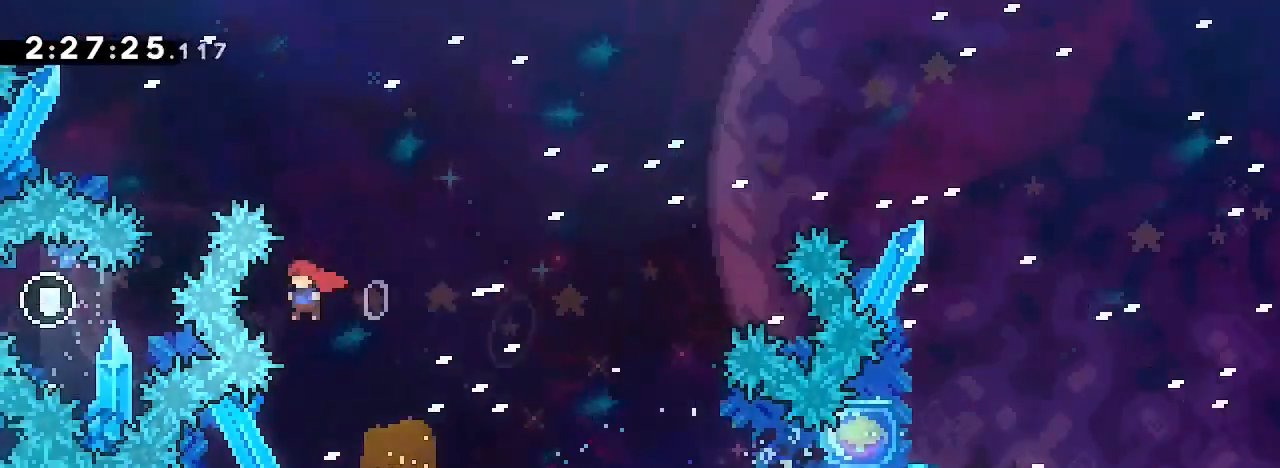
{"dt_ms": 1000, "buttons": [], "left_stick": "right", "right_stick": "up-right"}
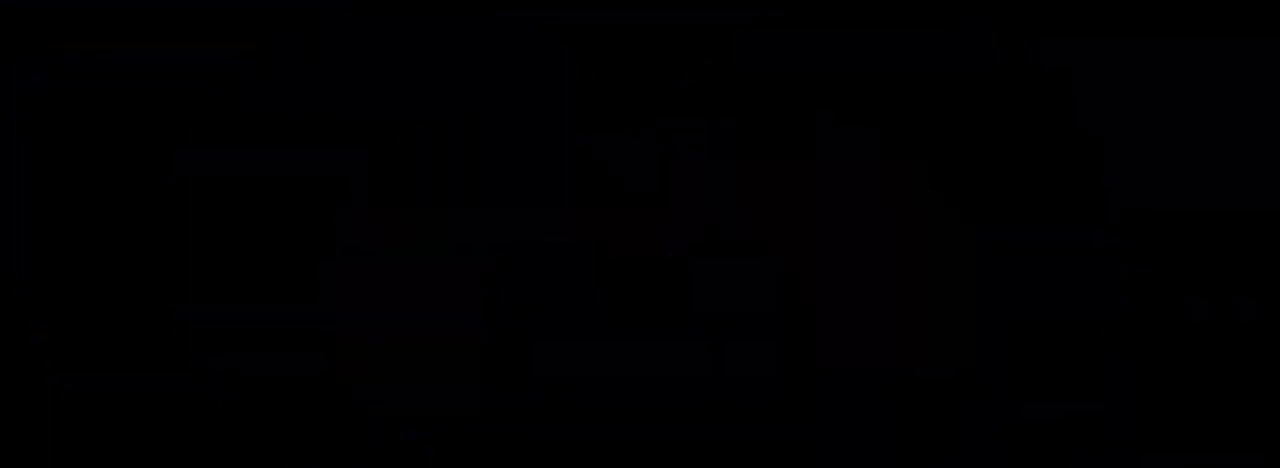
{"dt_ms": 1000, "buttons": [], "left_stick": "down-right", "right_stick": "down-left"}
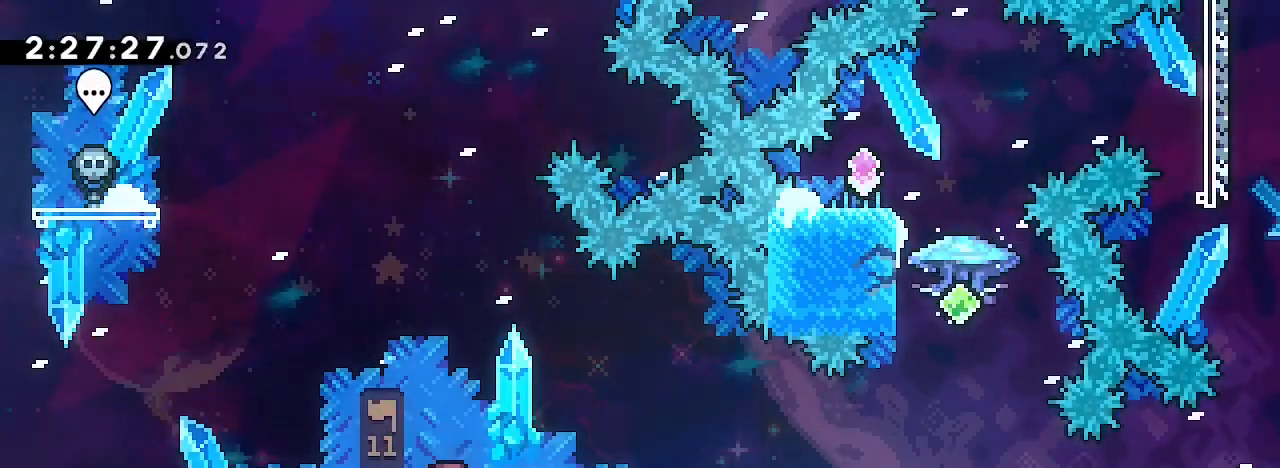
{"dt_ms": 500, "buttons": [], "left_stick": "center", "right_stick": "center", "events": [[133, "right_stick", "up"], [200, "right_stick", "up-right"], [433, "right_stick", "center"], [467, "left_stick", "center"]]}
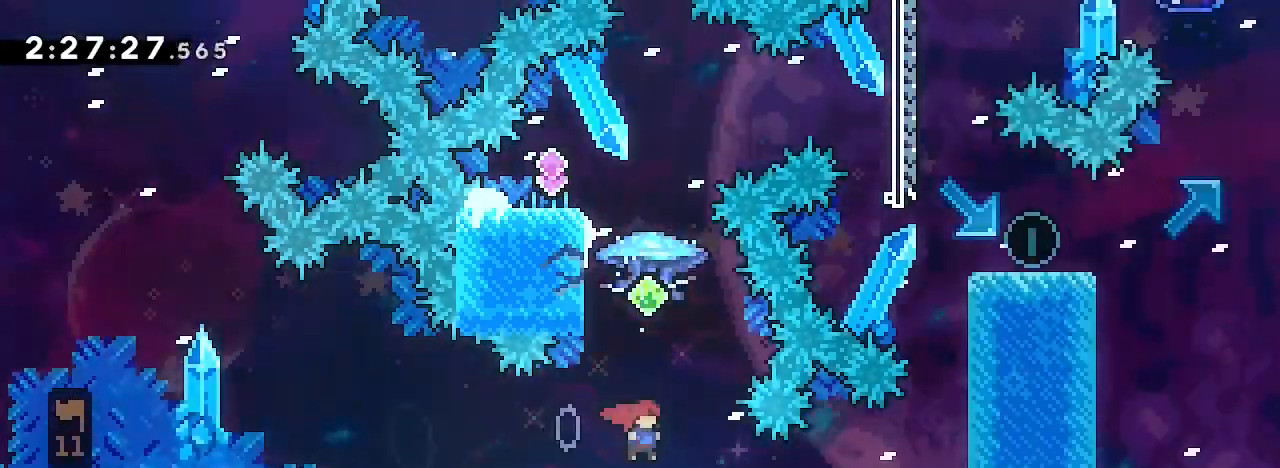
{"dt_ms": 500, "buttons": [], "left_stick": "center", "right_stick": "up-right", "events": [[33, "left_stick", "up"], [33, "right_stick", "left"], [133, "right_stick", "up-right"], [233, "left_stick", "center"]]}